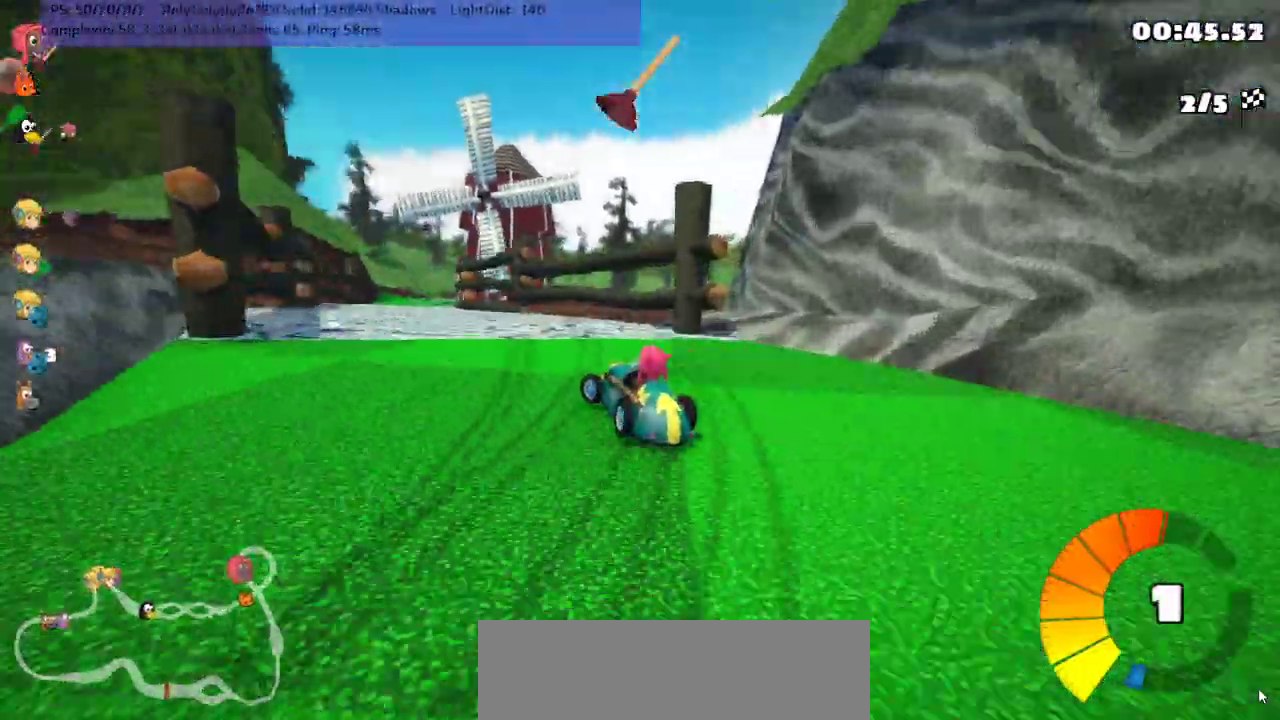
Gameplay with keyboard; each line is a JSON object with the keys held at the frame after it. "events" lists presses ("down") and releases ("up") of ".", "/", "alt_r", "b", "comma", "ctrl_r", "down", "g", "h", "j", "k", "l", "left", "m", "n", "quote", "return", "right", "semicolon", "shift_r", "space", "super", "up" and "v" between this image and that frame as [ms after this image, input, new state], when the widget could be followed in between. No other keys are recorded. Mouse input is not recorded.
{"keys": ["m", "right", "up"], "events": [[67, "left", "down"], [350, "left", "up"], [383, "right", "down"], [417, "m", "down"]]}
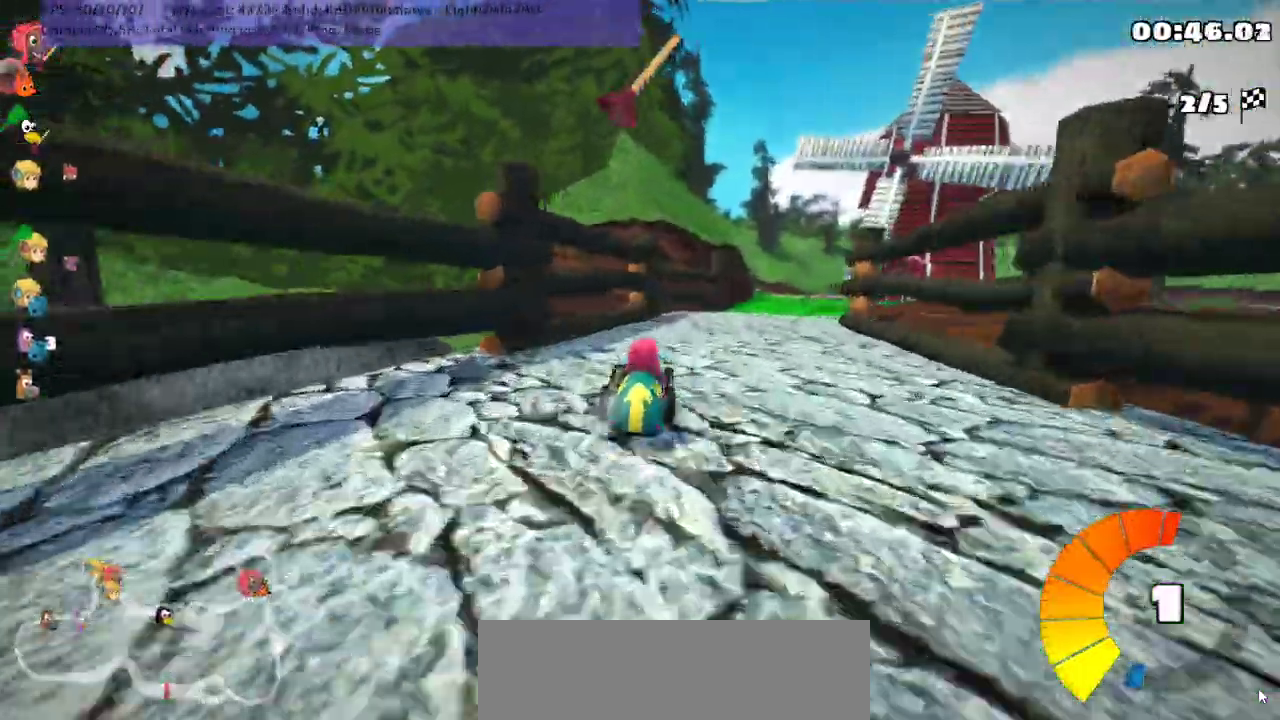
{"keys": ["left", "m", "right", "up"], "events": [[267, "left", "down"], [300, "right", "up"], [467, "right", "down"]]}
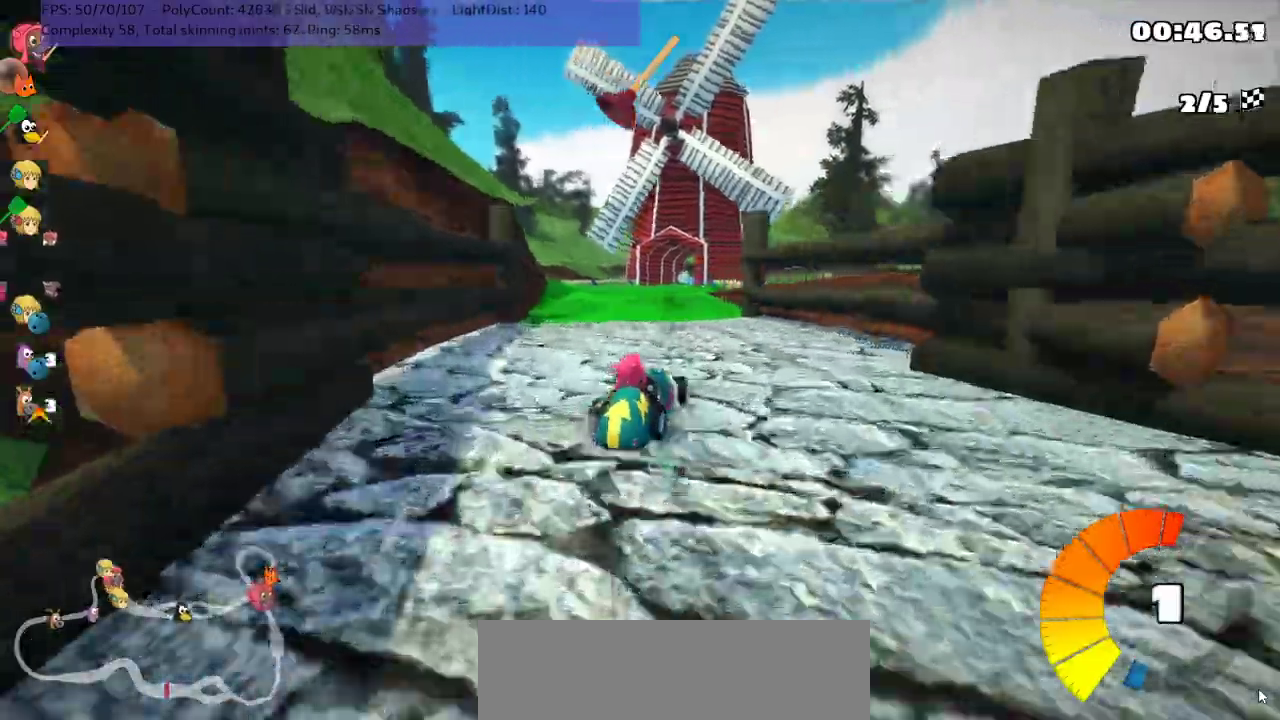
{"keys": ["left", "m", "up"], "events": [[117, "right", "up"]]}
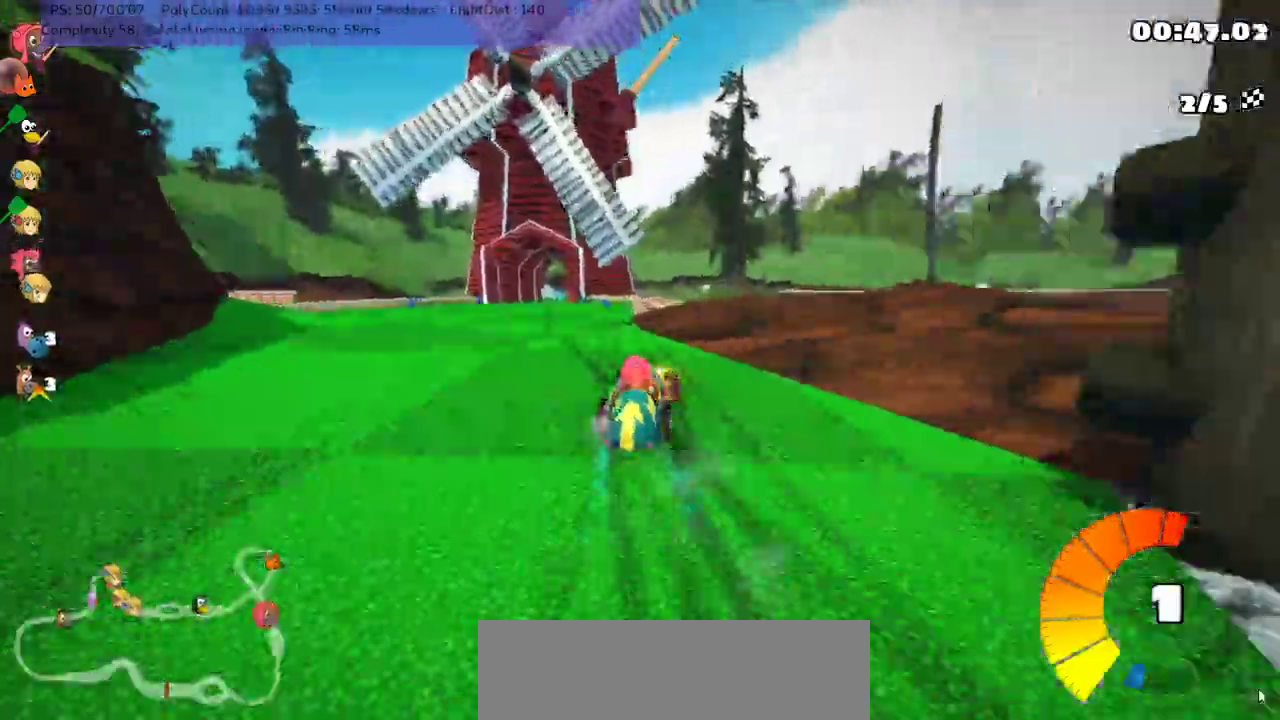
{"keys": ["left", "m", "up"], "events": [[133, "right", "down"], [267, "right", "up"]]}
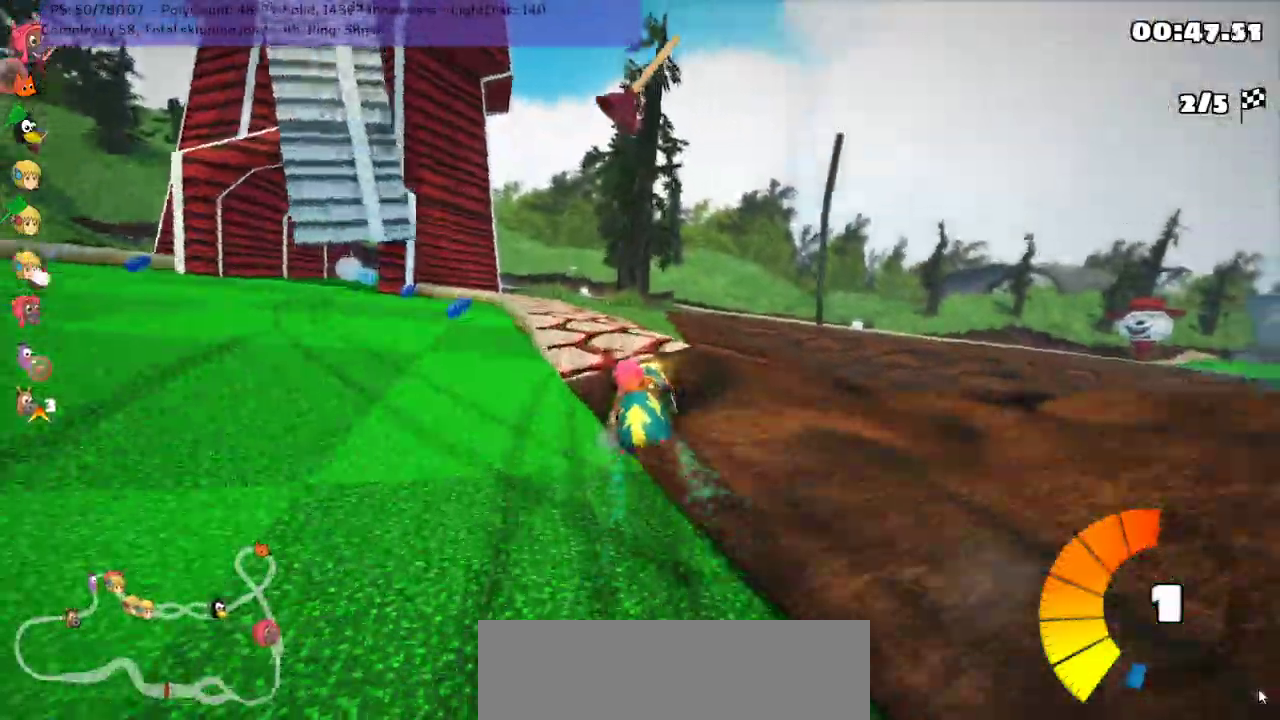
{"keys": ["up"]}
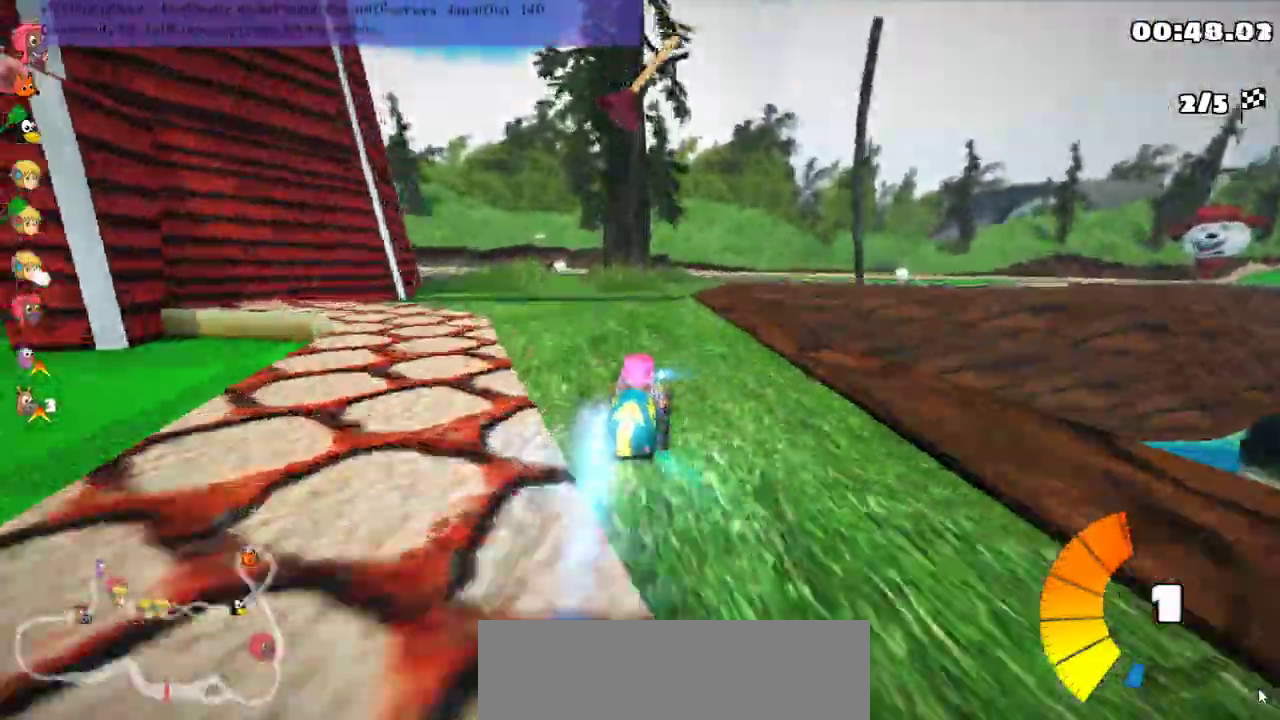
{"keys": ["left", "m", "right", "up"], "events": [[350, "right", "down"], [383, "m", "down"], [483, "left", "down"]]}
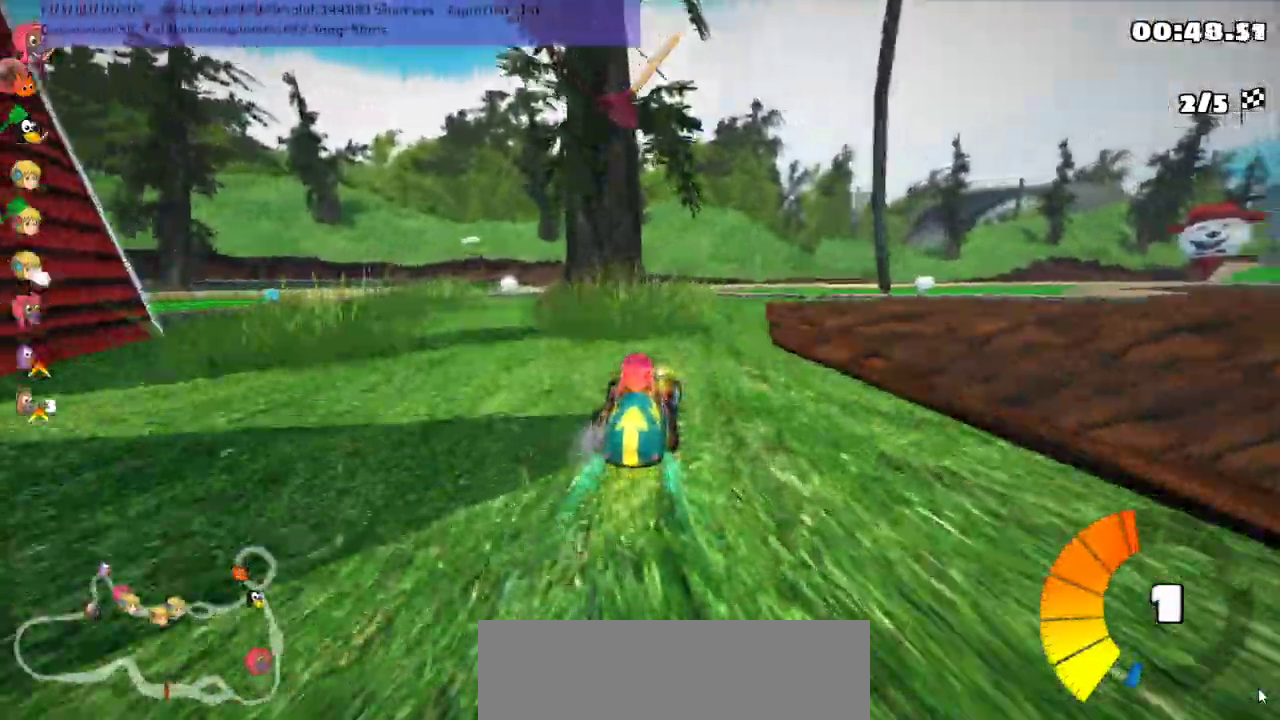
{"keys": ["left", "m", "right", "up"], "events": [[17, "right", "up"], [433, "right", "down"]]}
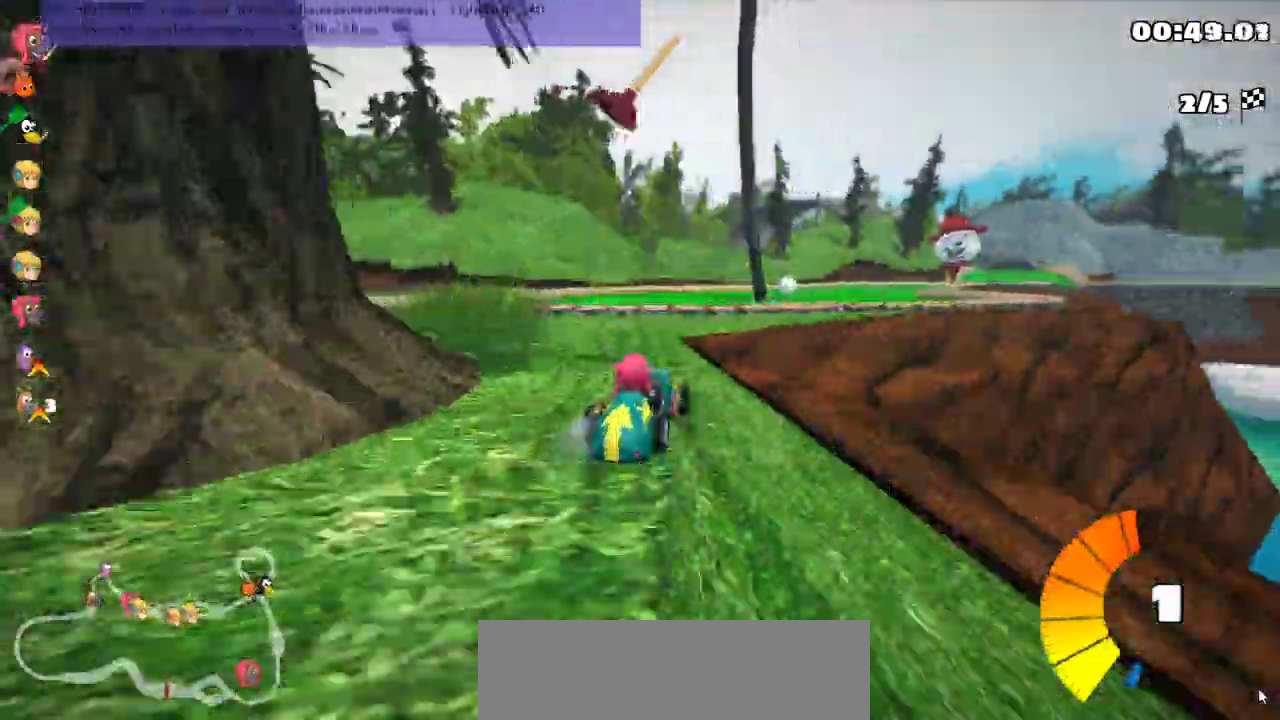
{"keys": ["left", "m", "up"], "events": [[317, "right", "up"]]}
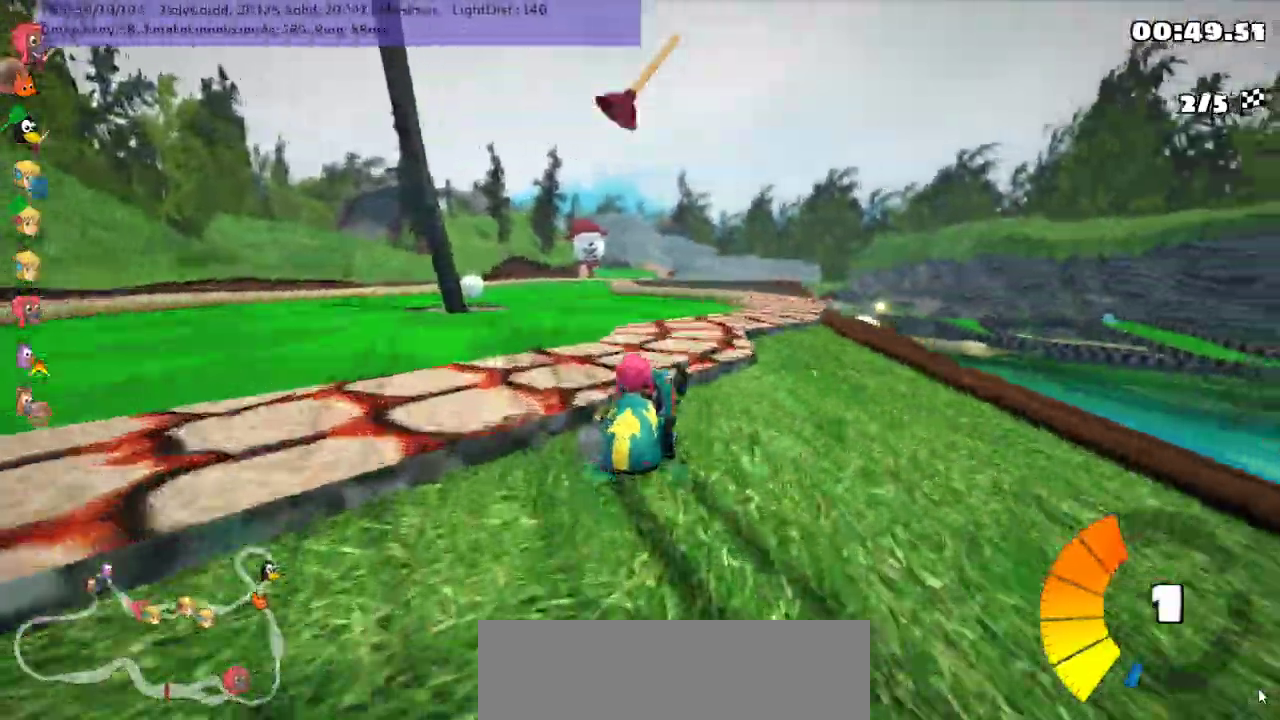
{"keys": ["left", "m", "n", "up"]}
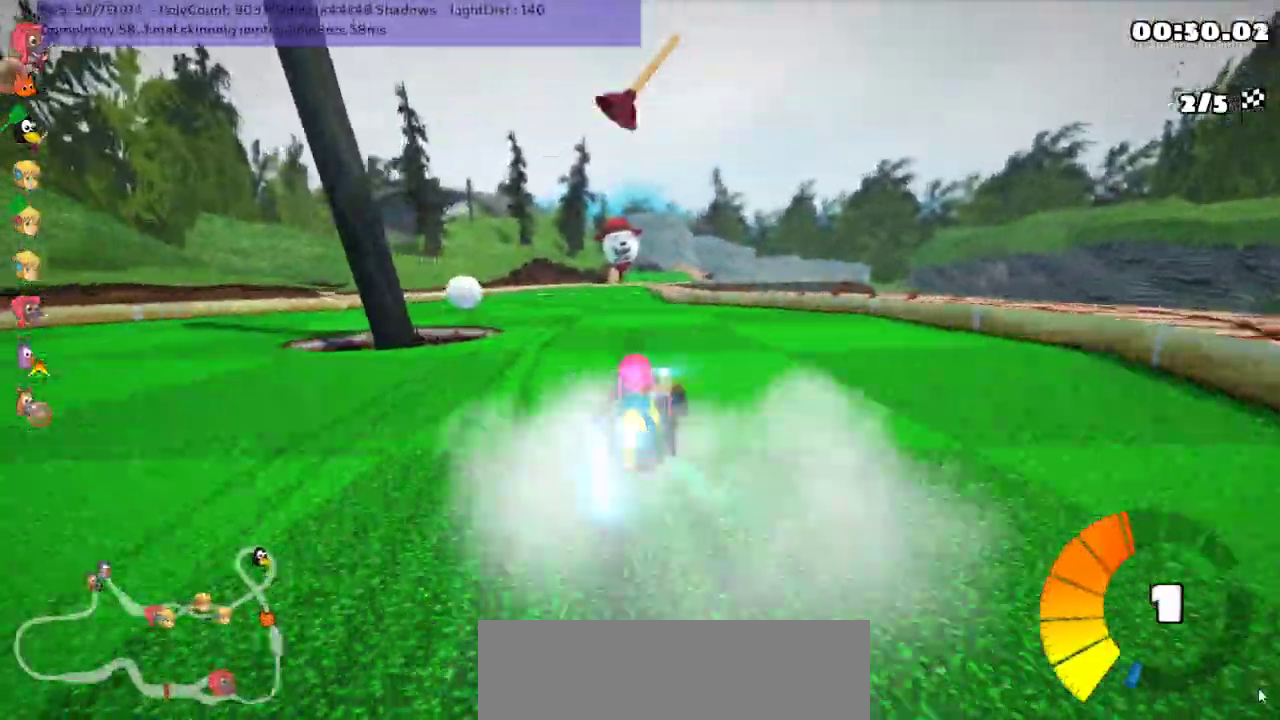
{"keys": ["left", "up"]}
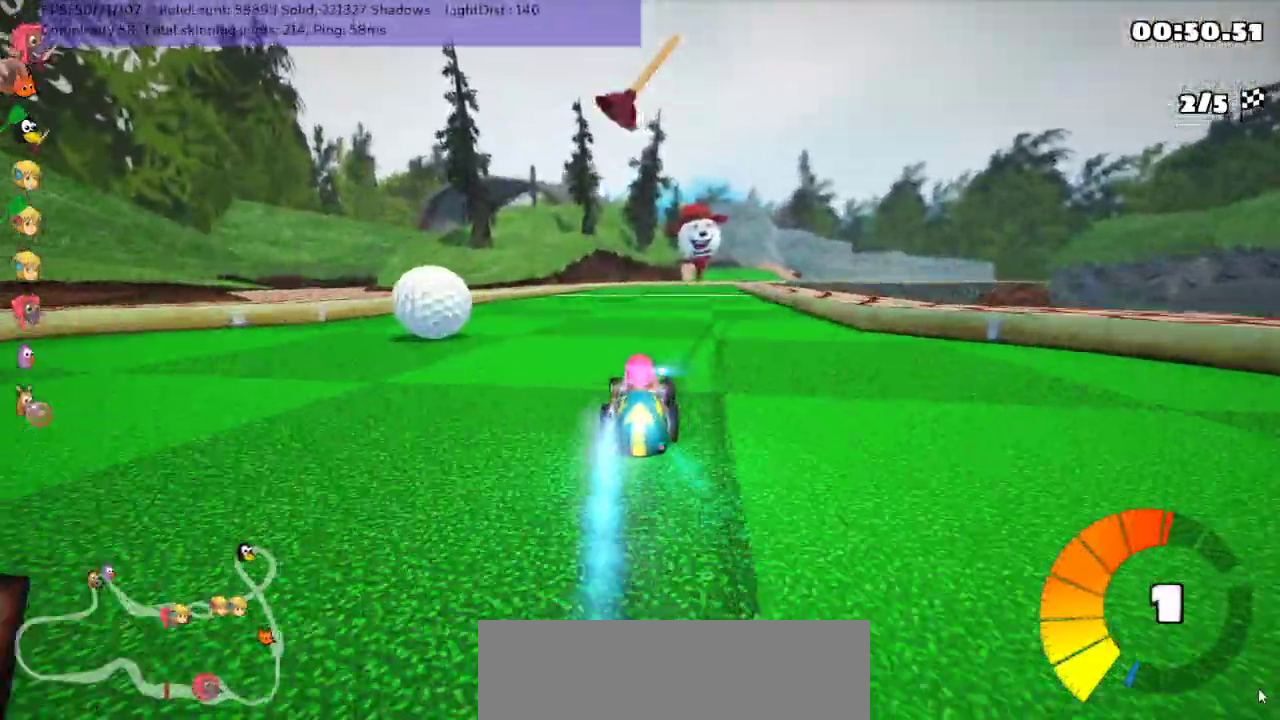
{"keys": ["left", "m", "up"], "events": [[100, "left", "up"], [100, "right", "down"], [167, "m", "down"], [283, "left", "down"], [317, "right", "up"]]}
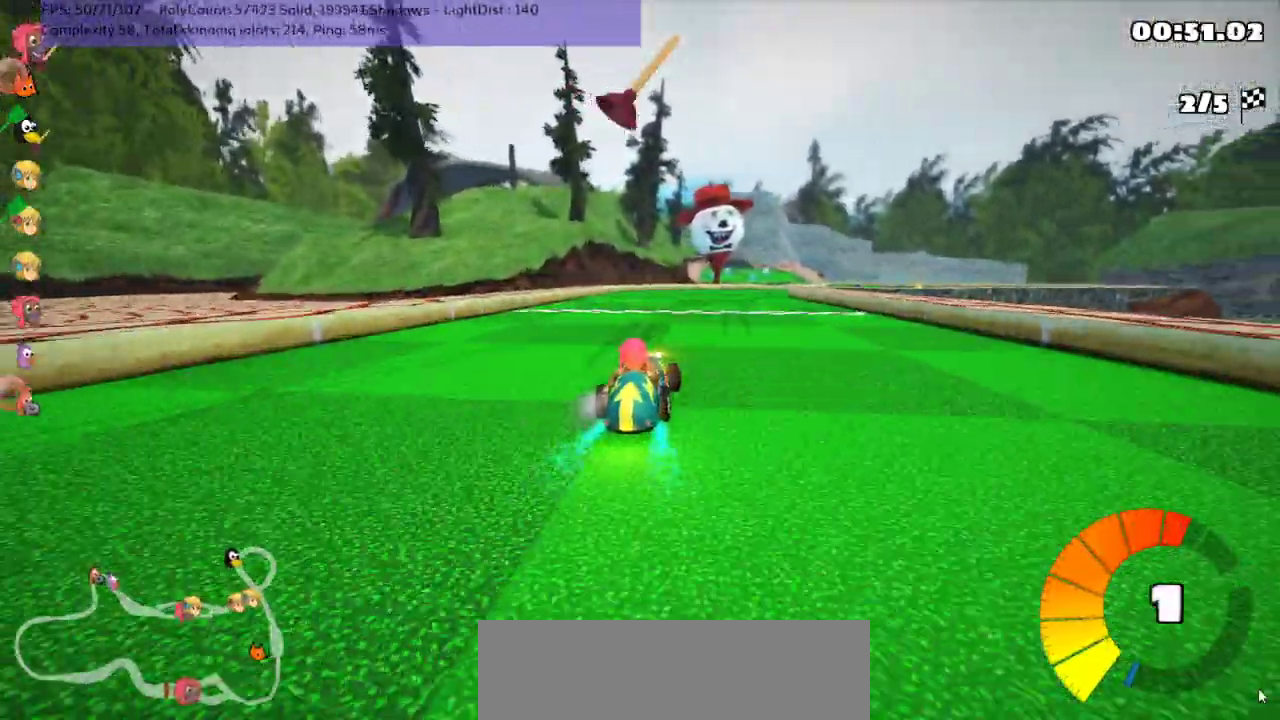
{"keys": ["left", "m", "up"], "events": [[333, "left", "up"], [450, "left", "down"]]}
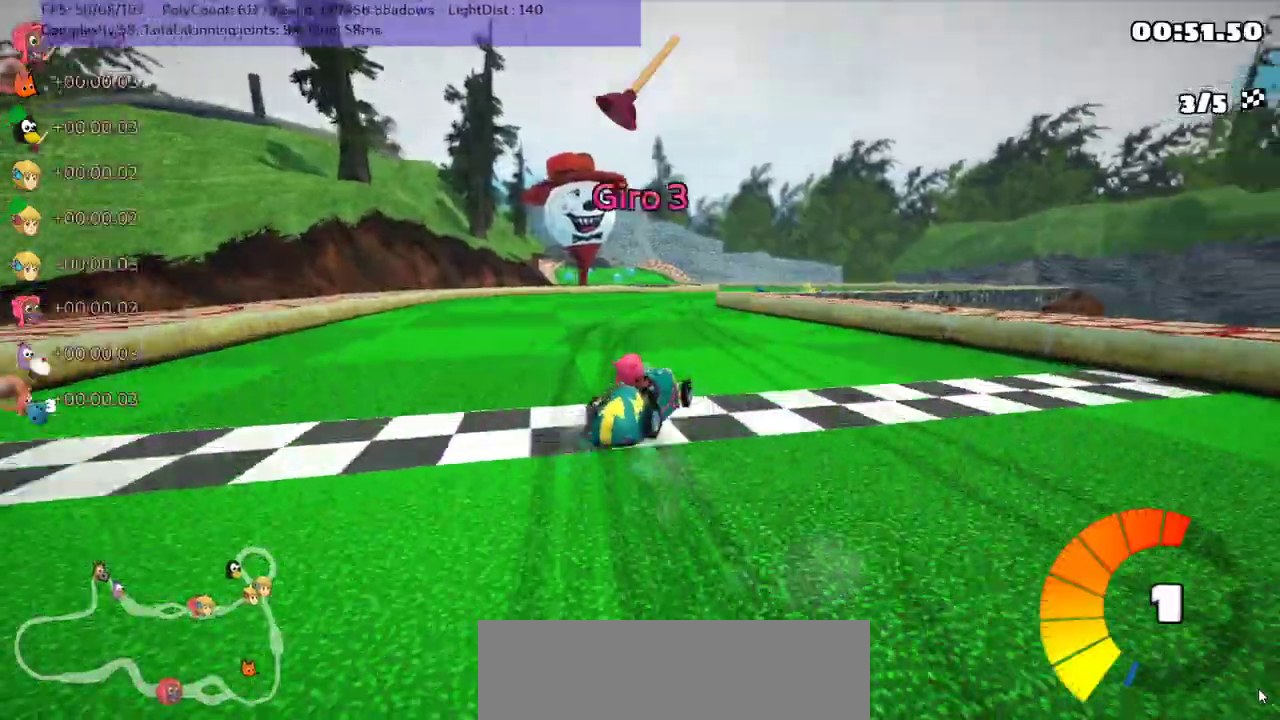
{"keys": ["right", "up"], "events": [[183, "left", "up"], [250, "m", "up"], [433, "right", "down"]]}
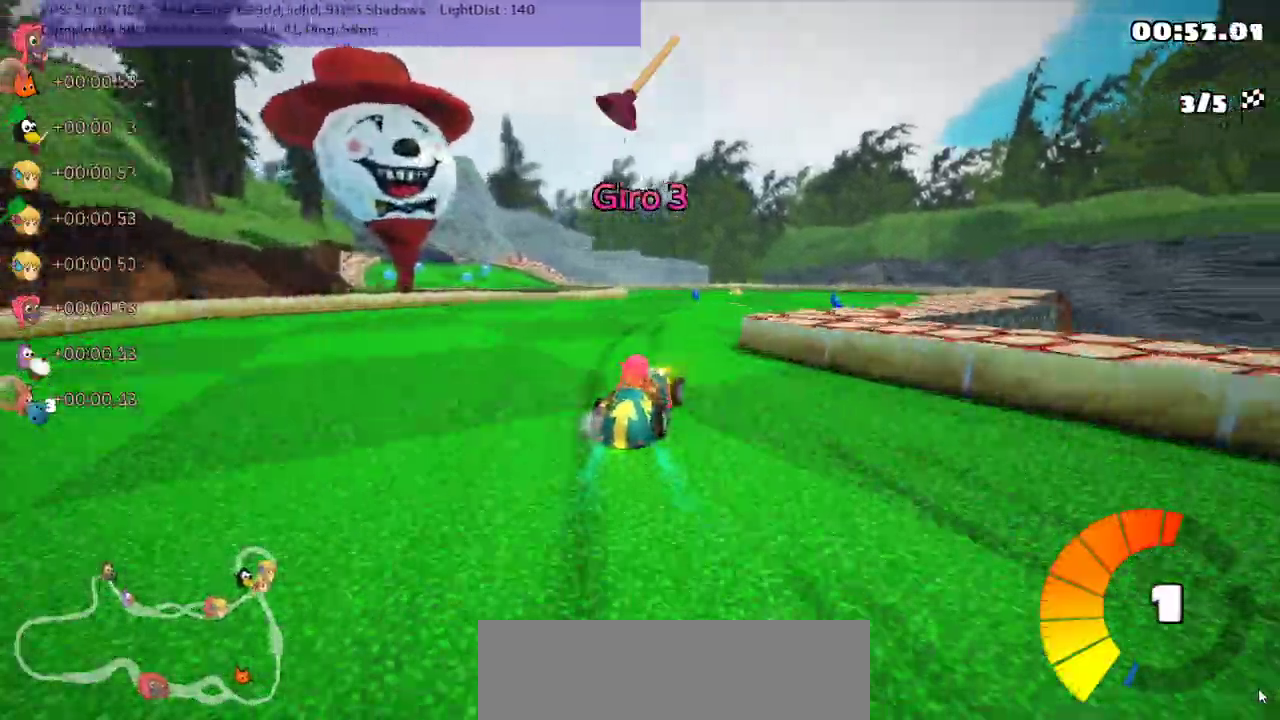
{"keys": ["left", "m", "up"], "events": [[100, "right", "up"], [383, "left", "down"], [450, "m", "down"]]}
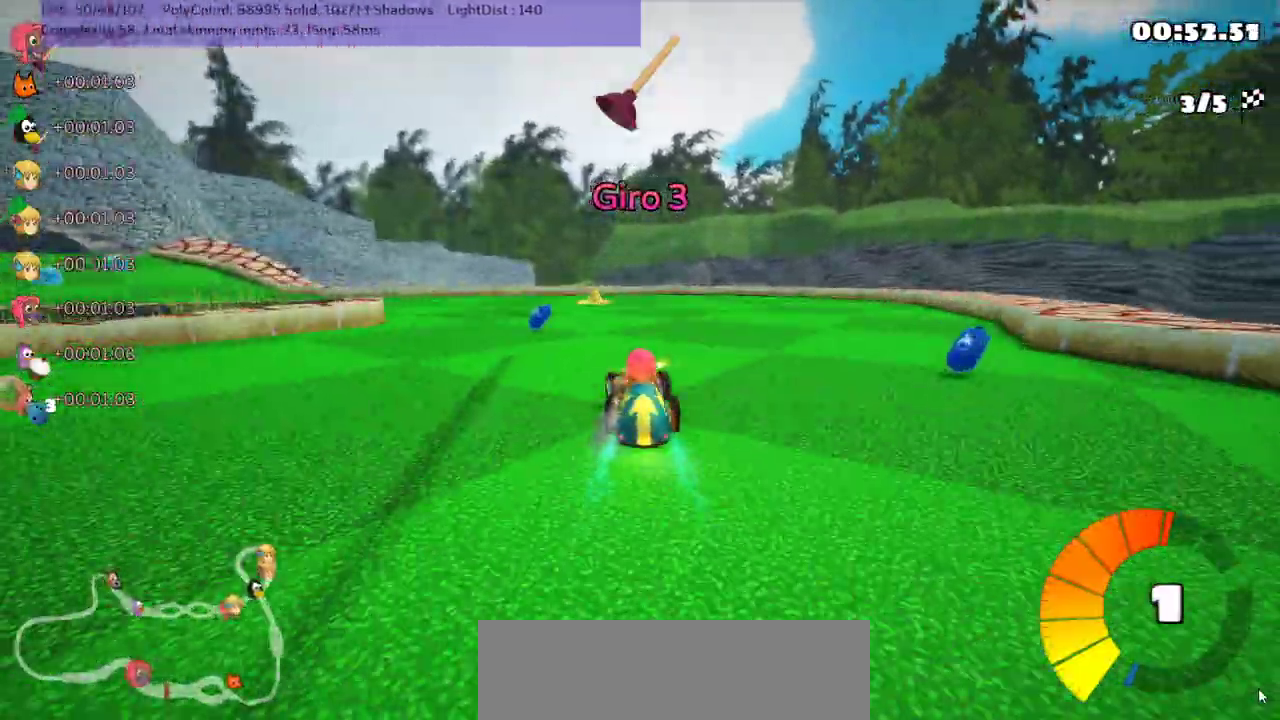
{"keys": ["left", "n", "up"], "events": [[200, "m", "up"], [500, "n", "down"]]}
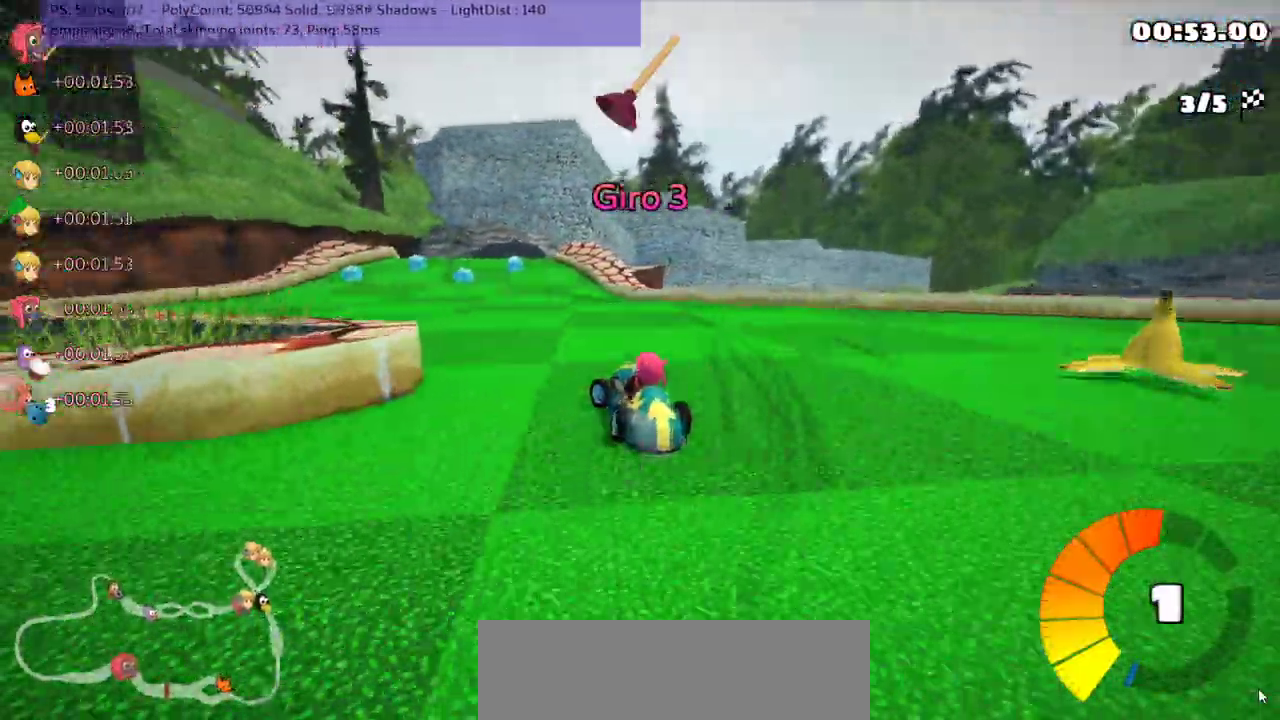
{"keys": ["left", "m", "right", "up"], "events": [[183, "left", "up"], [183, "n", "up"], [350, "m", "down"], [350, "right", "down"], [450, "left", "down"]]}
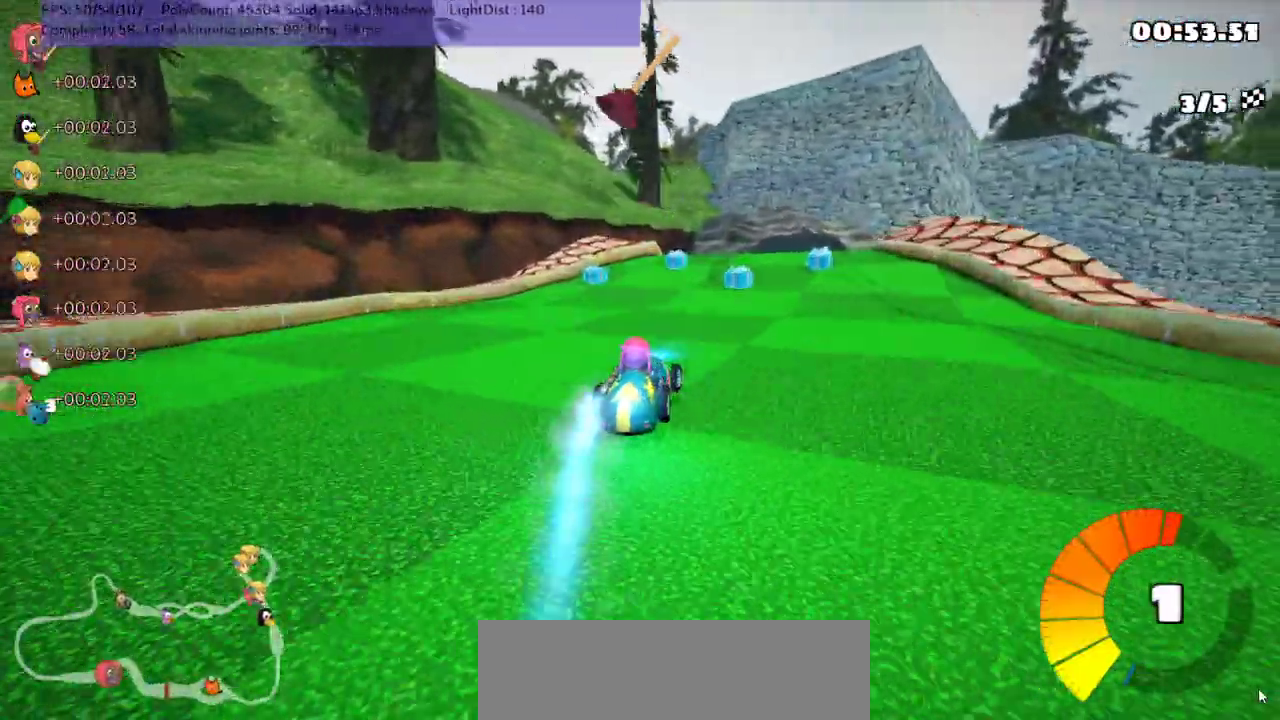
{"keys": ["left", "m", "up"], "events": [[33, "right", "up"], [267, "right", "down"], [300, "right", "up"]]}
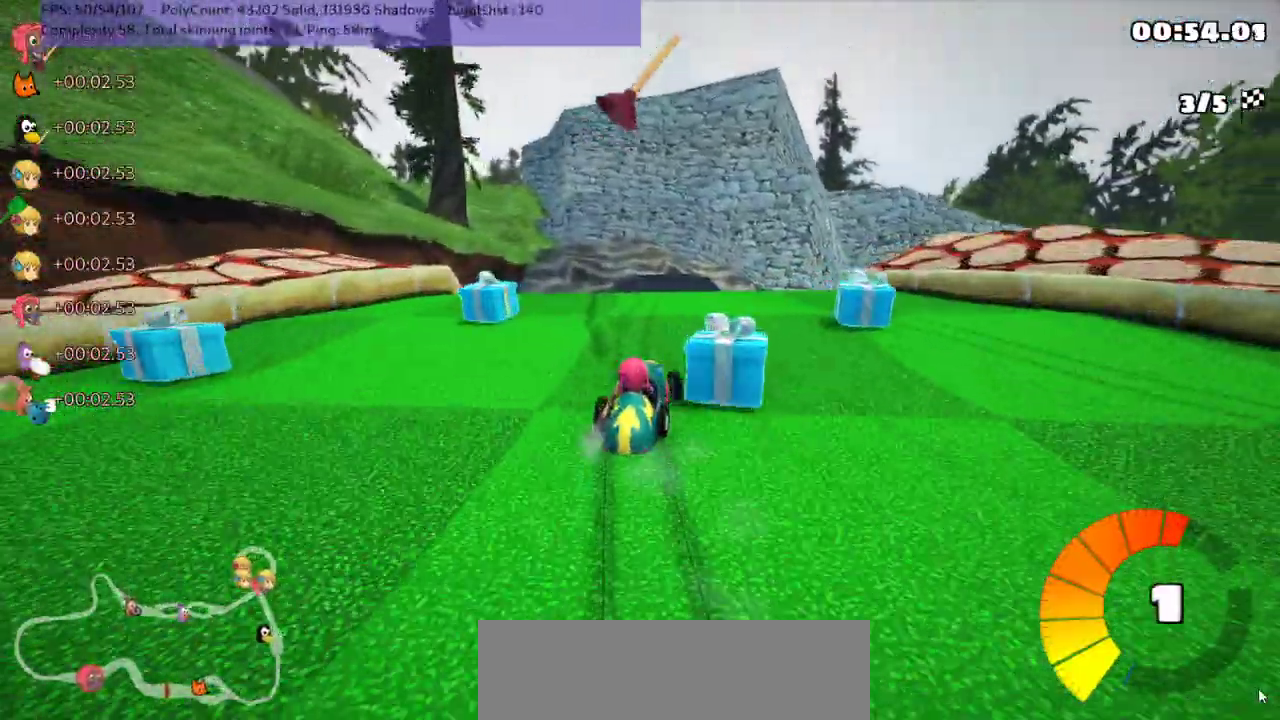
{"keys": ["left", "m", "right", "up"], "events": [[400, "right", "down"]]}
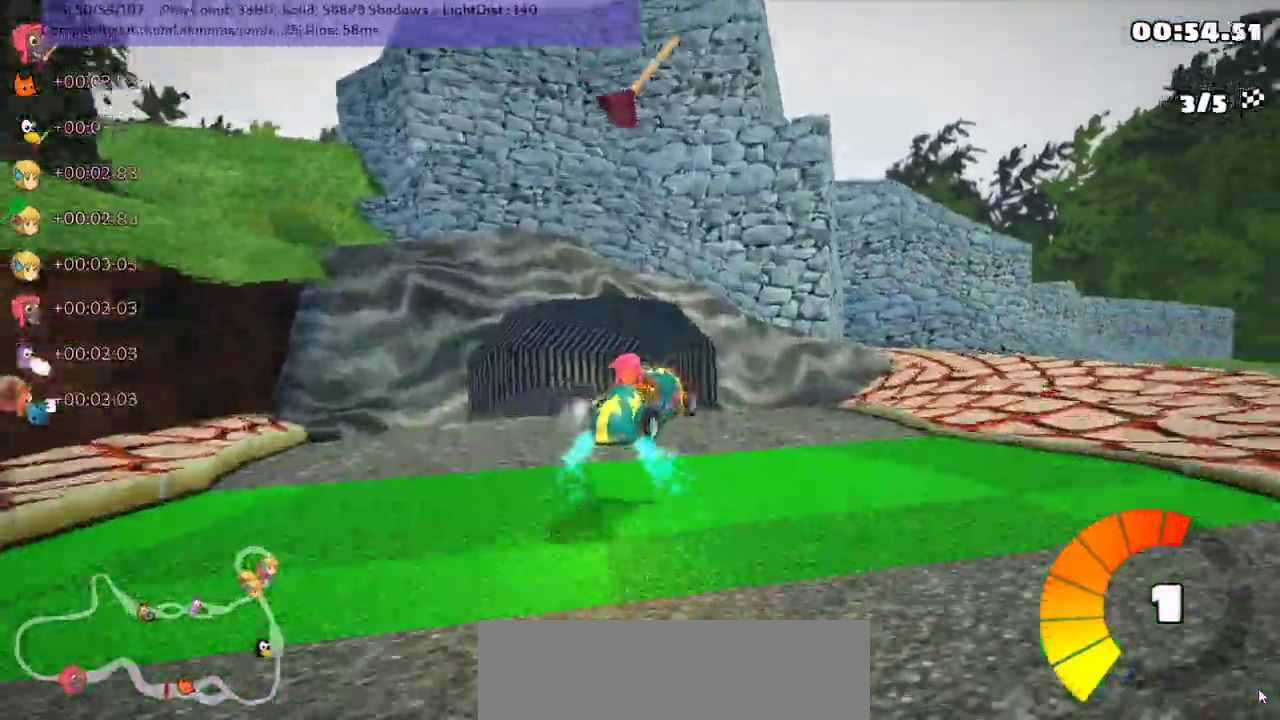
{"keys": ["left", "m", "right", "up"], "events": []}
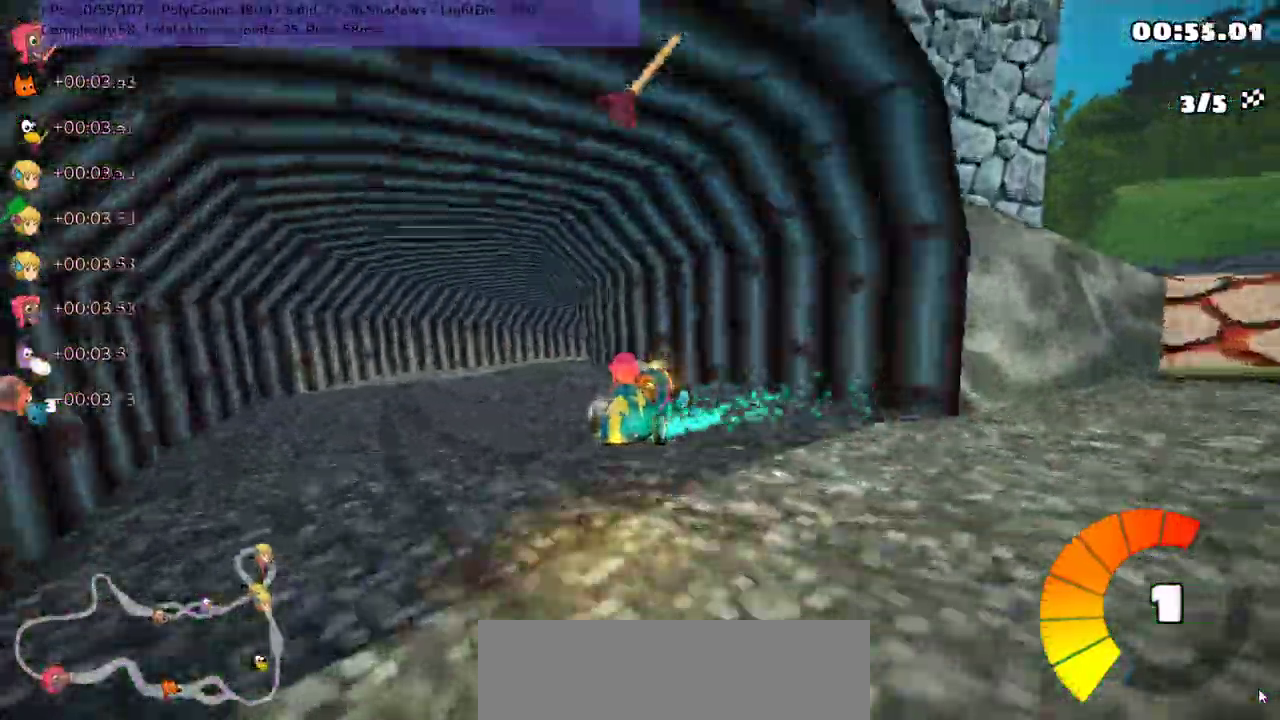
{"keys": ["left", "m", "right", "up"], "events": []}
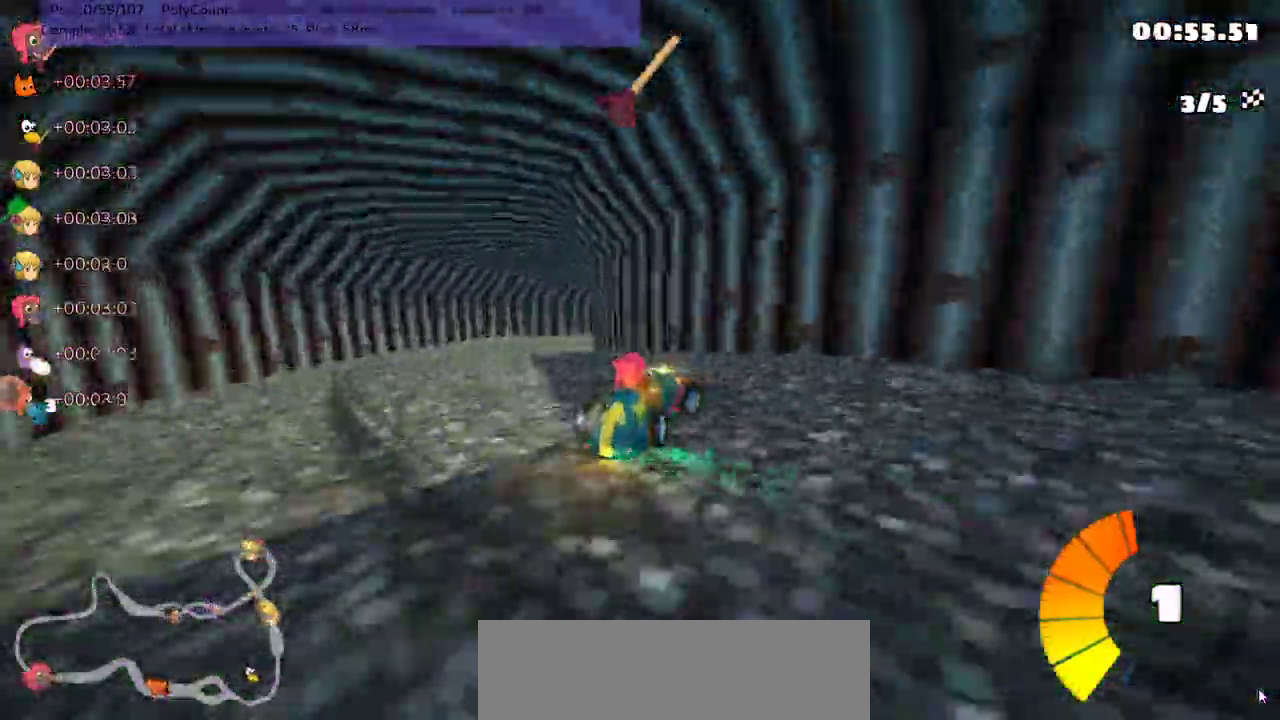
{"keys": ["left", "m", "up"], "events": [[67, "right", "up"]]}
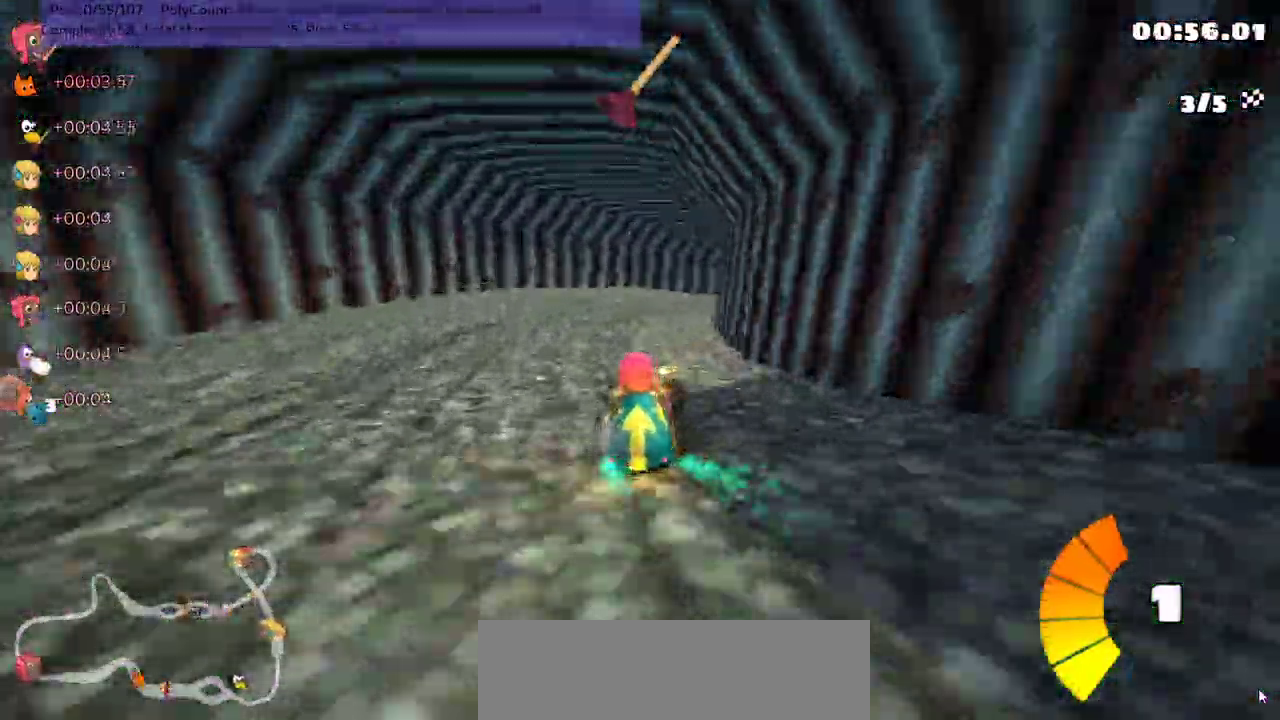
{"keys": ["m", "right", "up"], "events": [[50, "right", "down"], [200, "right", "up"], [400, "right", "down"], [500, "left", "up"]]}
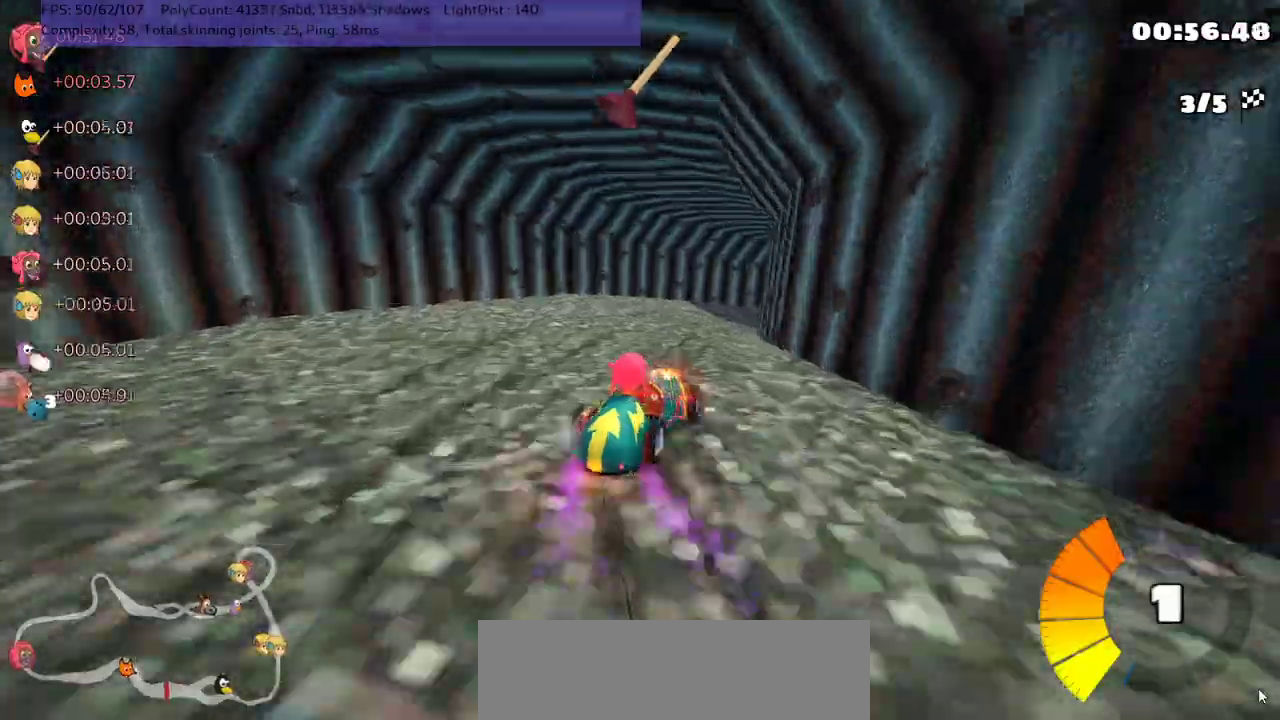
{"keys": ["n", "right", "up"], "events": [[150, "right", "up"], [217, "n", "down"], [283, "m", "up"], [483, "right", "down"]]}
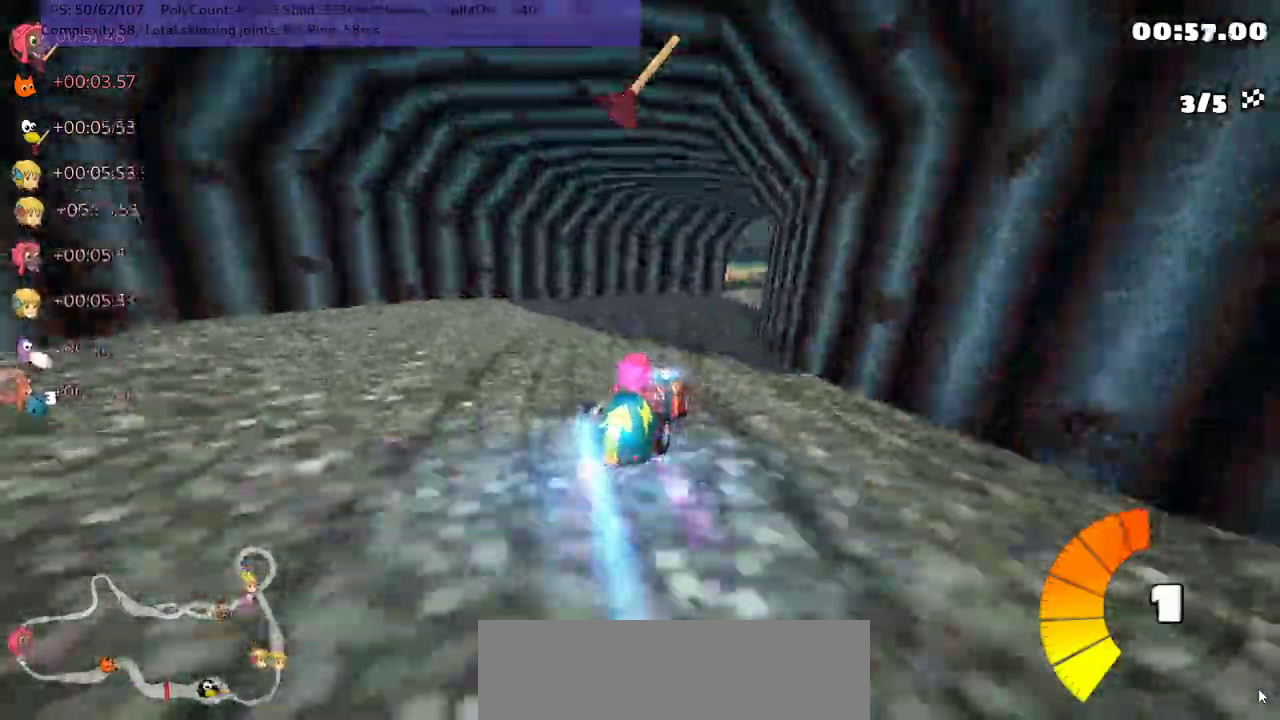
{"keys": ["m", "right", "up"], "events": [[200, "right", "up"], [283, "n", "up"], [483, "right", "down"], [500, "m", "down"]]}
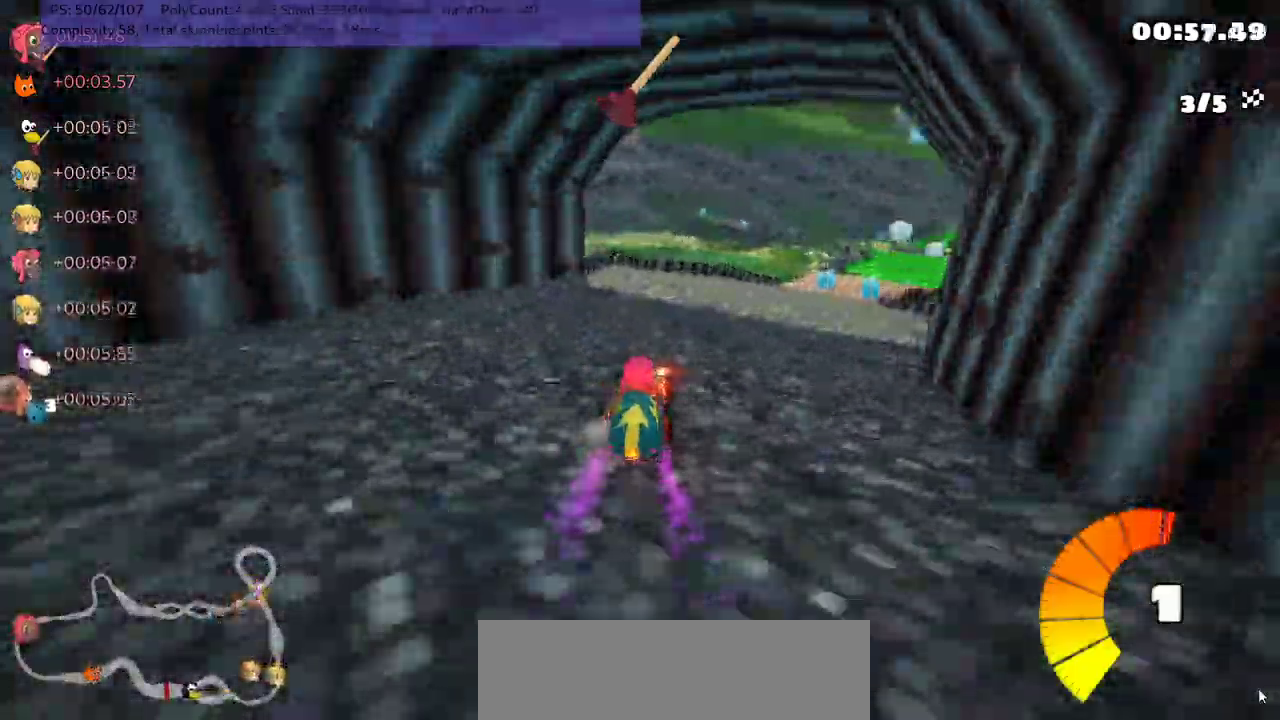
{"keys": ["up"], "events": [[233, "m", "up"], [267, "right", "up"]]}
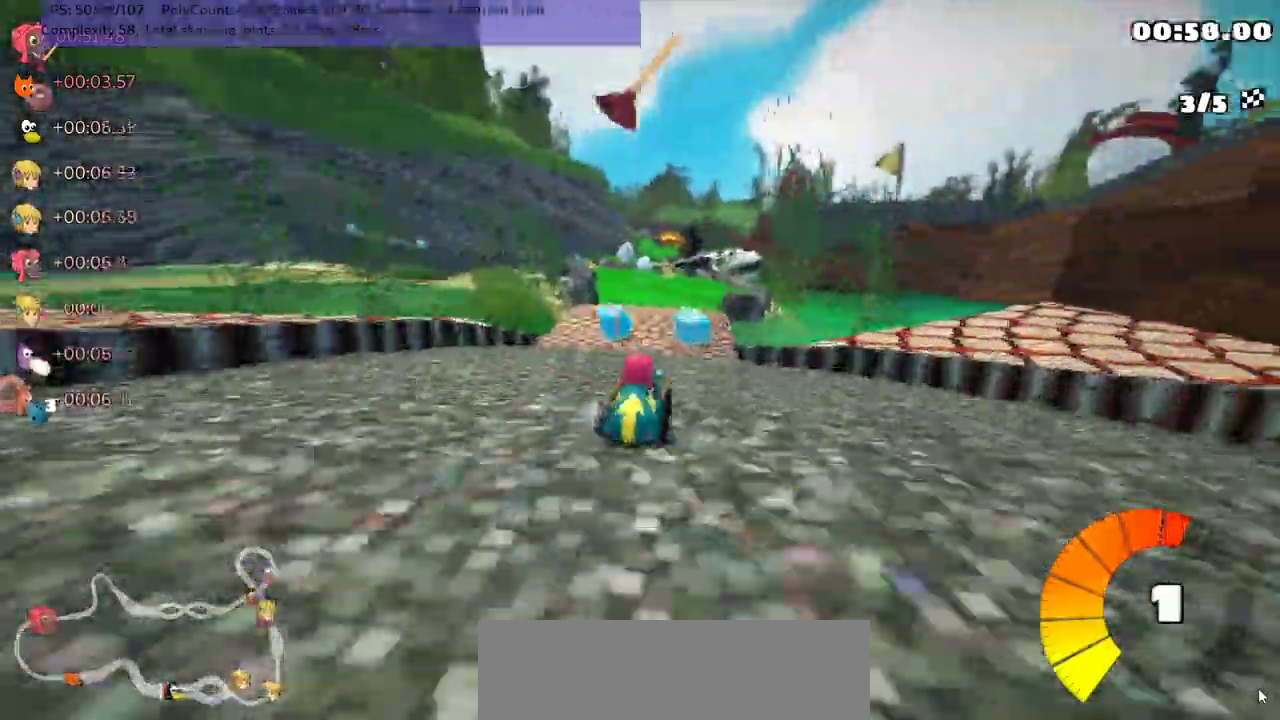
{"keys": ["left", "up"], "events": [[450, "left", "down"]]}